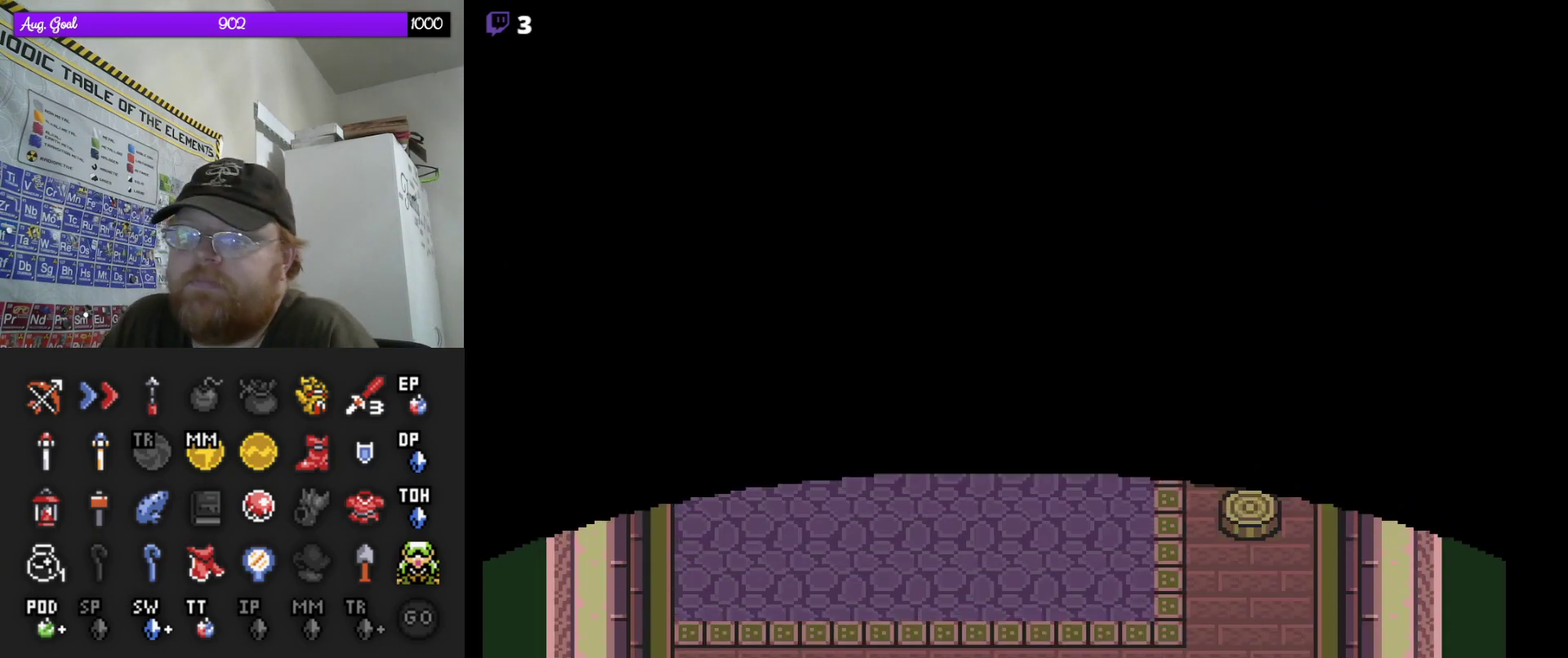
Gameplay with a controller (Nintendo layout); each line is a JSON object with the inputs held at the frame after it. "events" lists button and stick changes between this image and that frame as [ms after this image, input, new state], when the widget could be followed in between. Not read: A L3 R3.
{"buttons": ["DPAD_UP"], "events": [[250, "DPAD_UP", "down"]]}
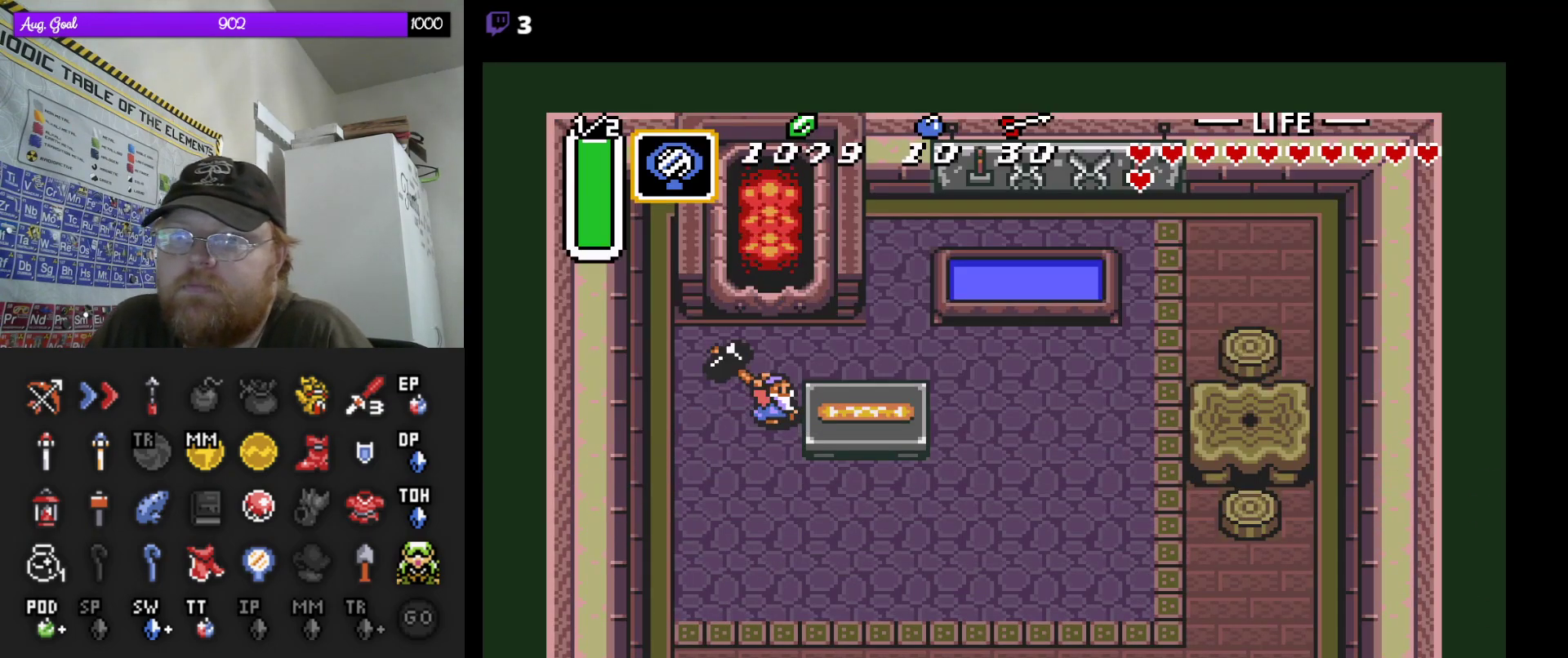
{"buttons": [], "events": [[300, "DPAD_UP", "up"]]}
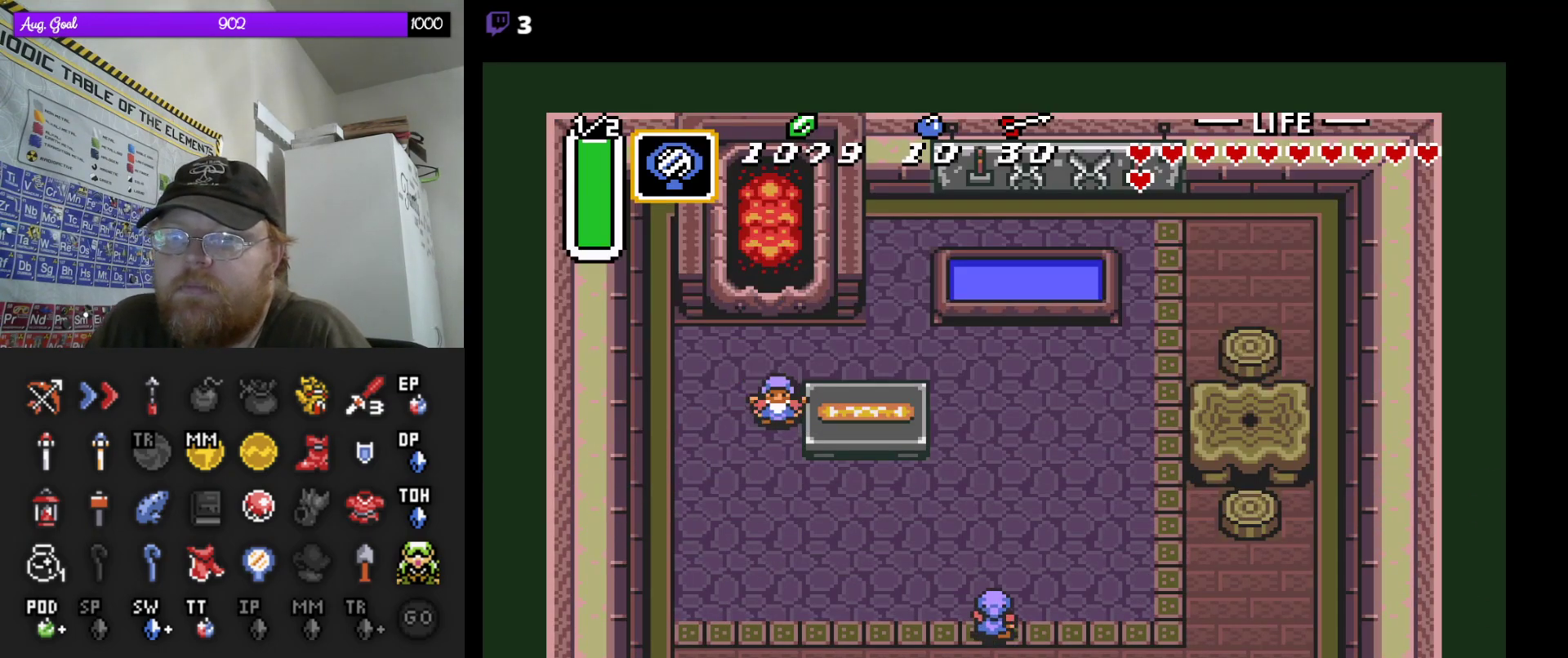
{"buttons": [], "events": [[133, "DPAD_DOWN", "down"], [483, "DPAD_DOWN", "up"]]}
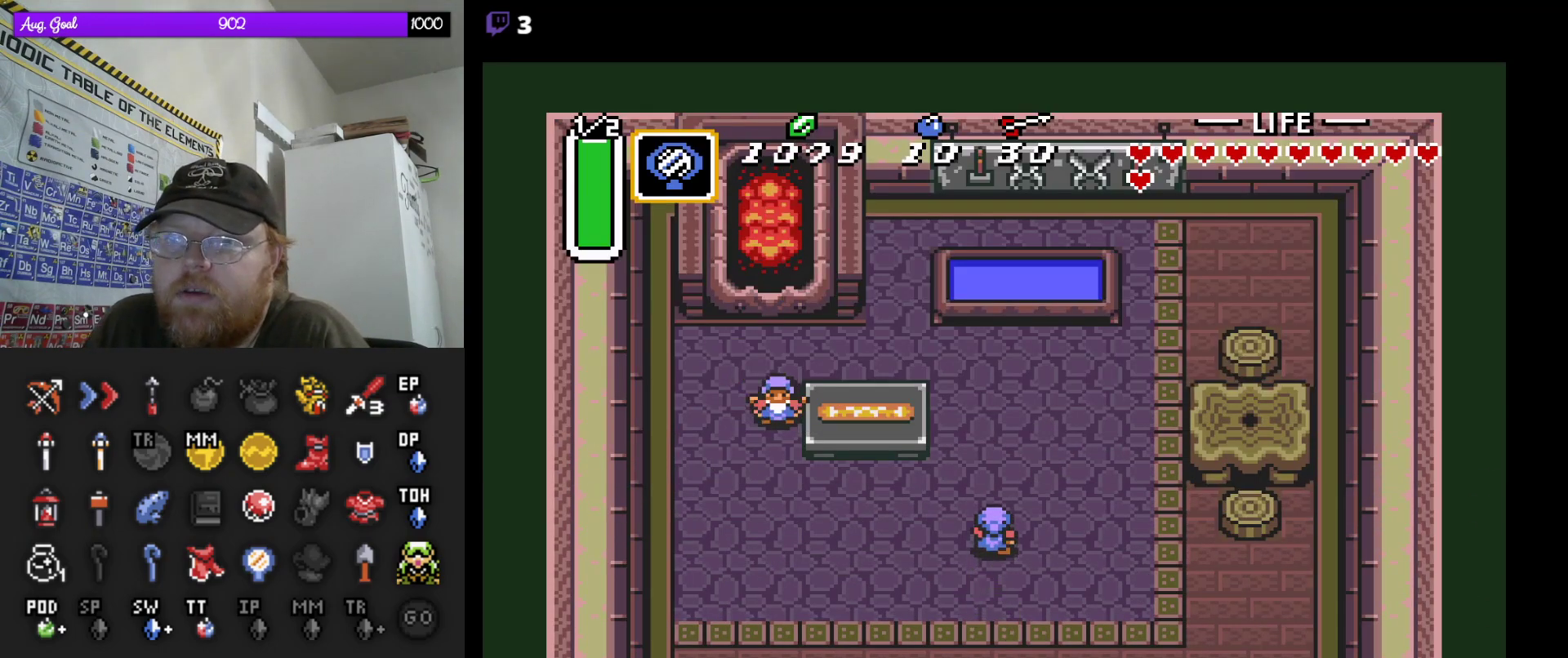
{"buttons": ["DPAD_DOWN"], "events": [[383, "DPAD_DOWN", "down"]]}
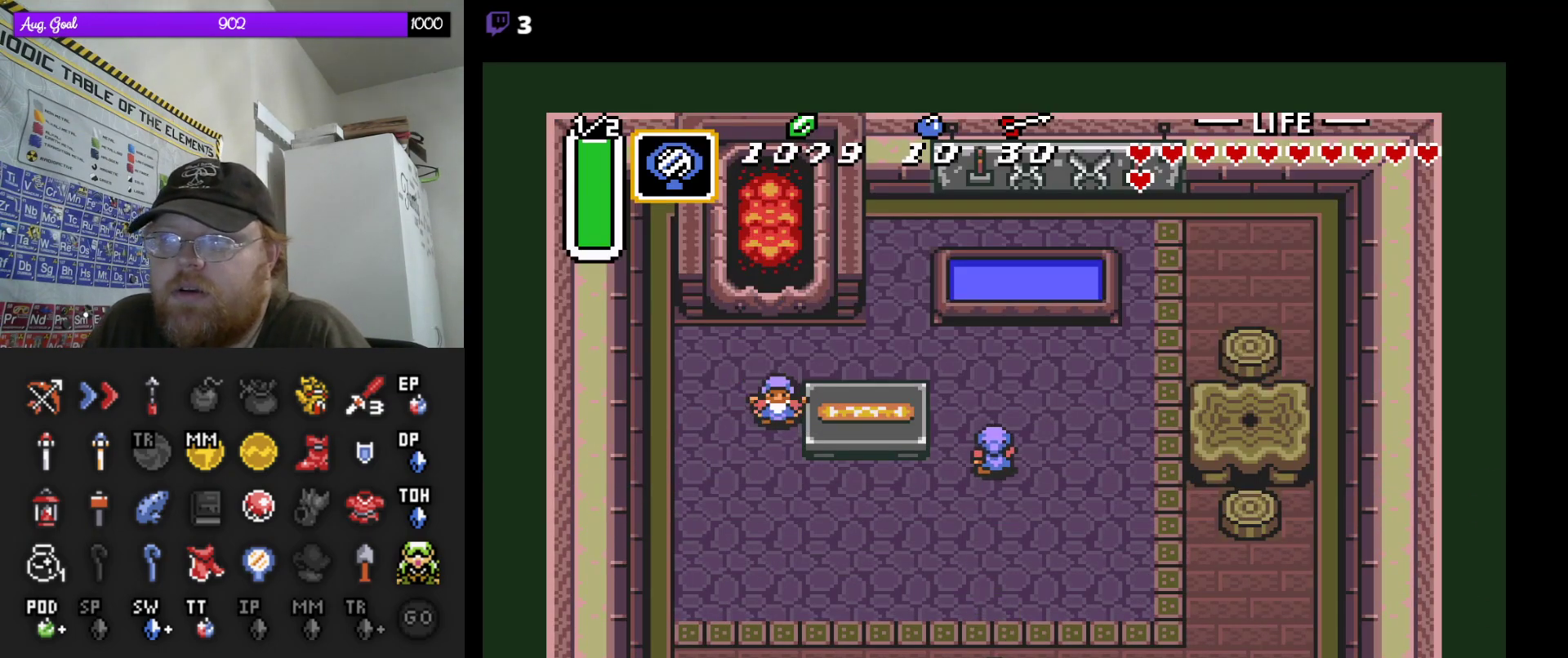
{"buttons": ["DPAD_DOWN"], "events": []}
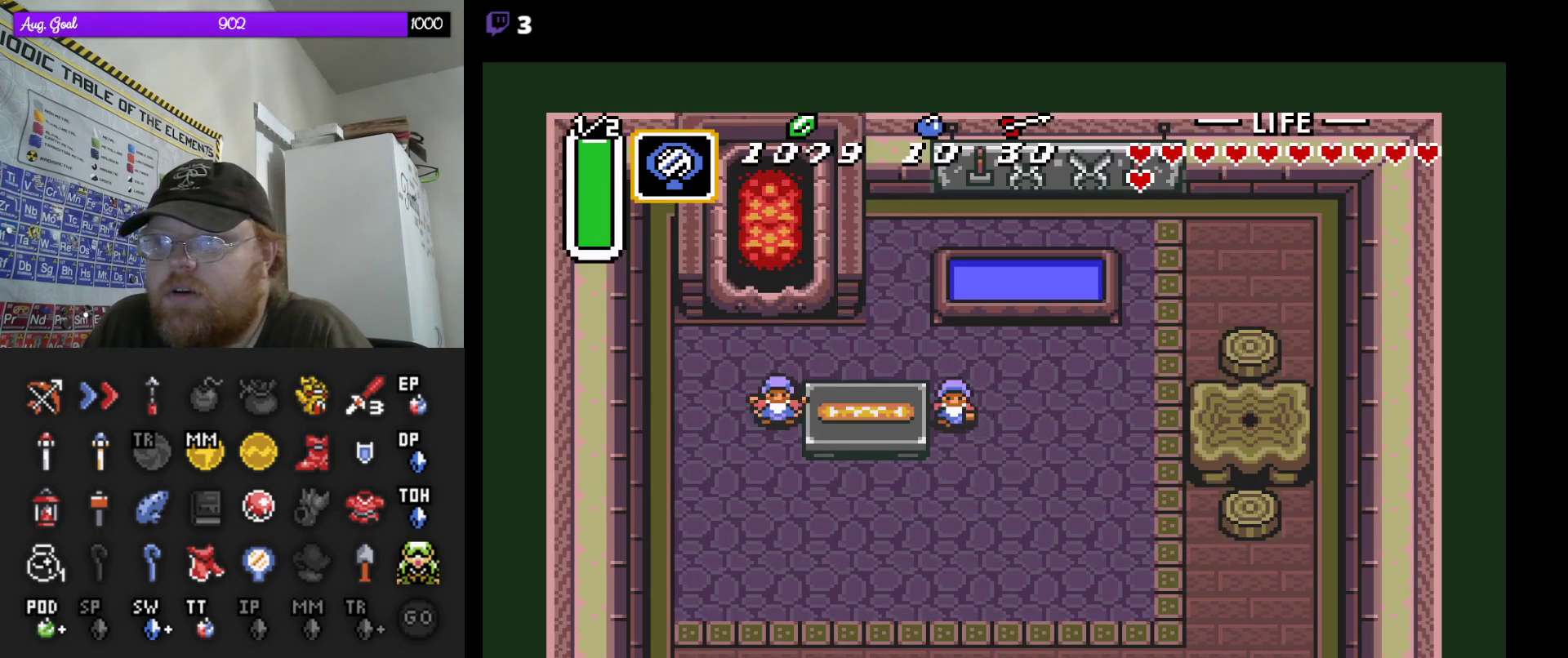
{"buttons": ["DPAD_DOWN"], "events": []}
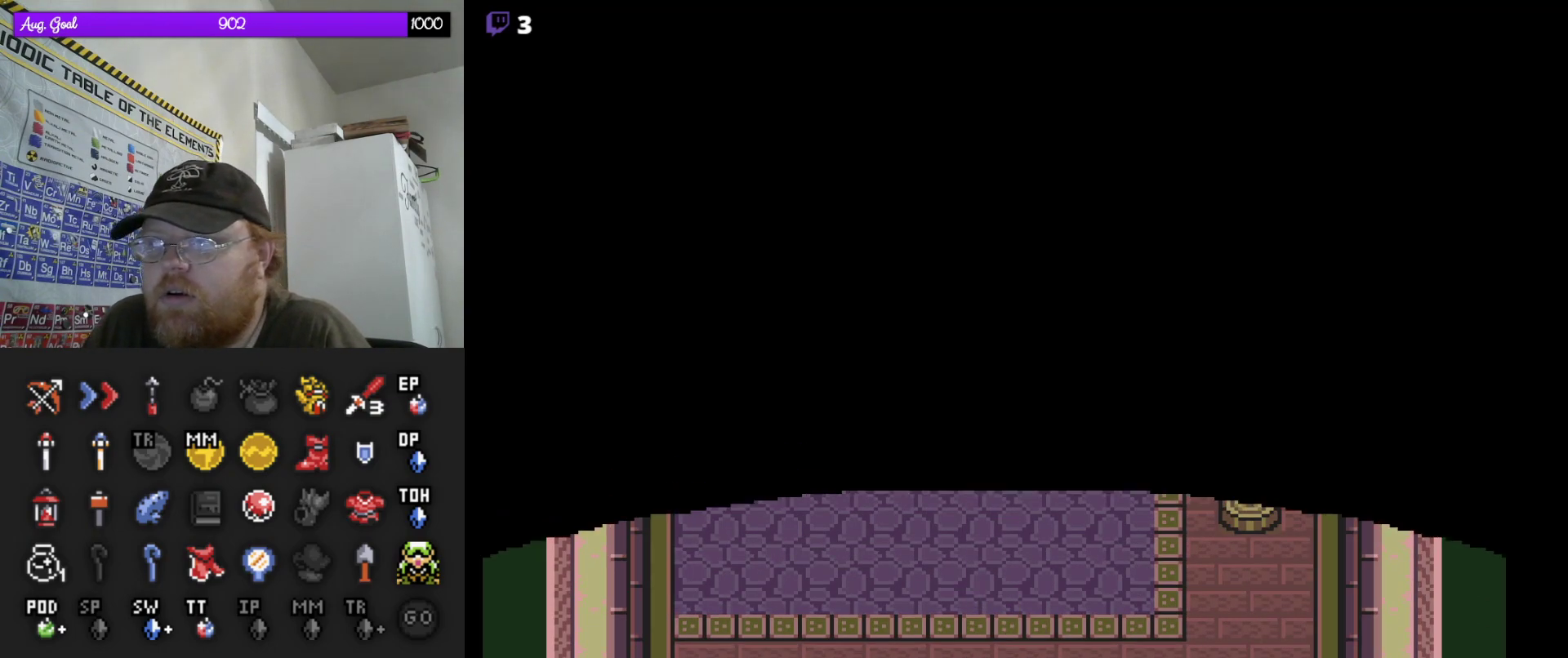
{"buttons": ["DPAD_UP"], "events": [[67, "DPAD_DOWN", "up"], [183, "DPAD_UP", "down"]]}
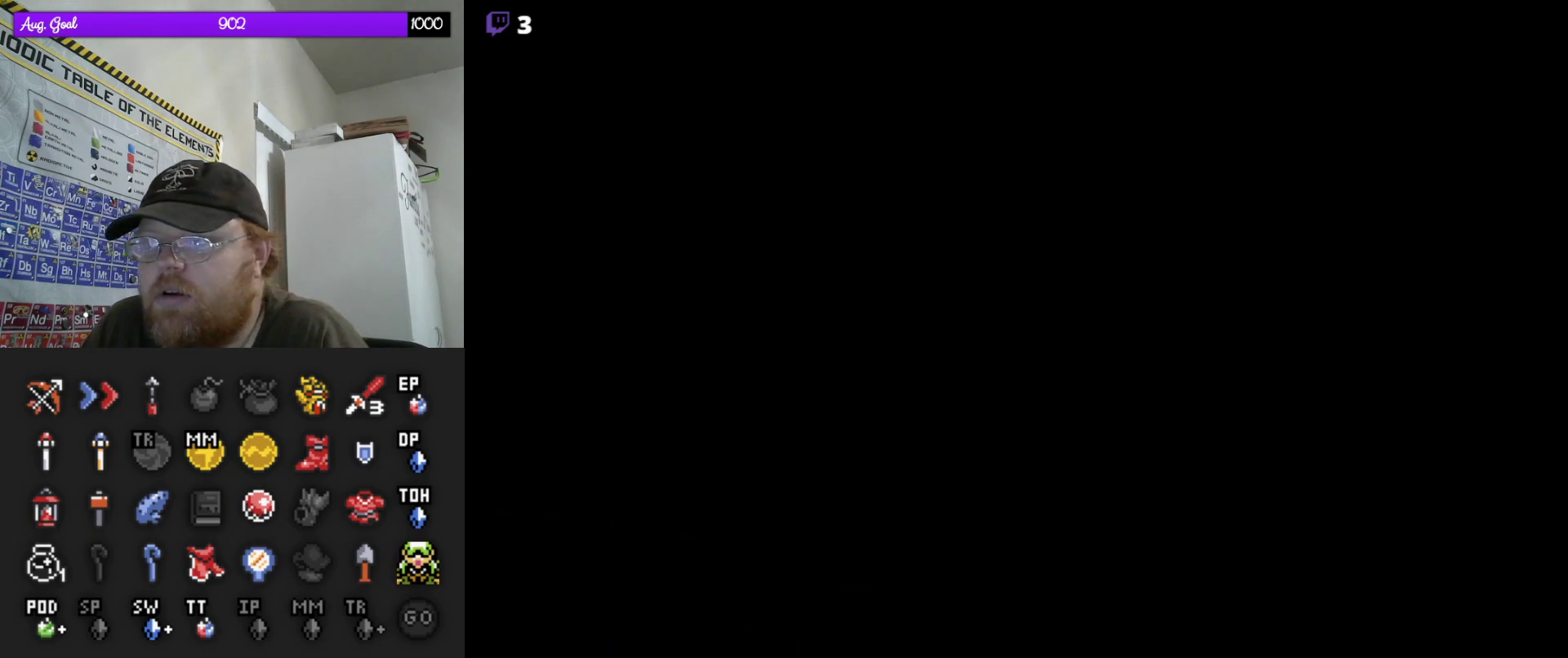
{"buttons": ["DPAD_UP"], "events": []}
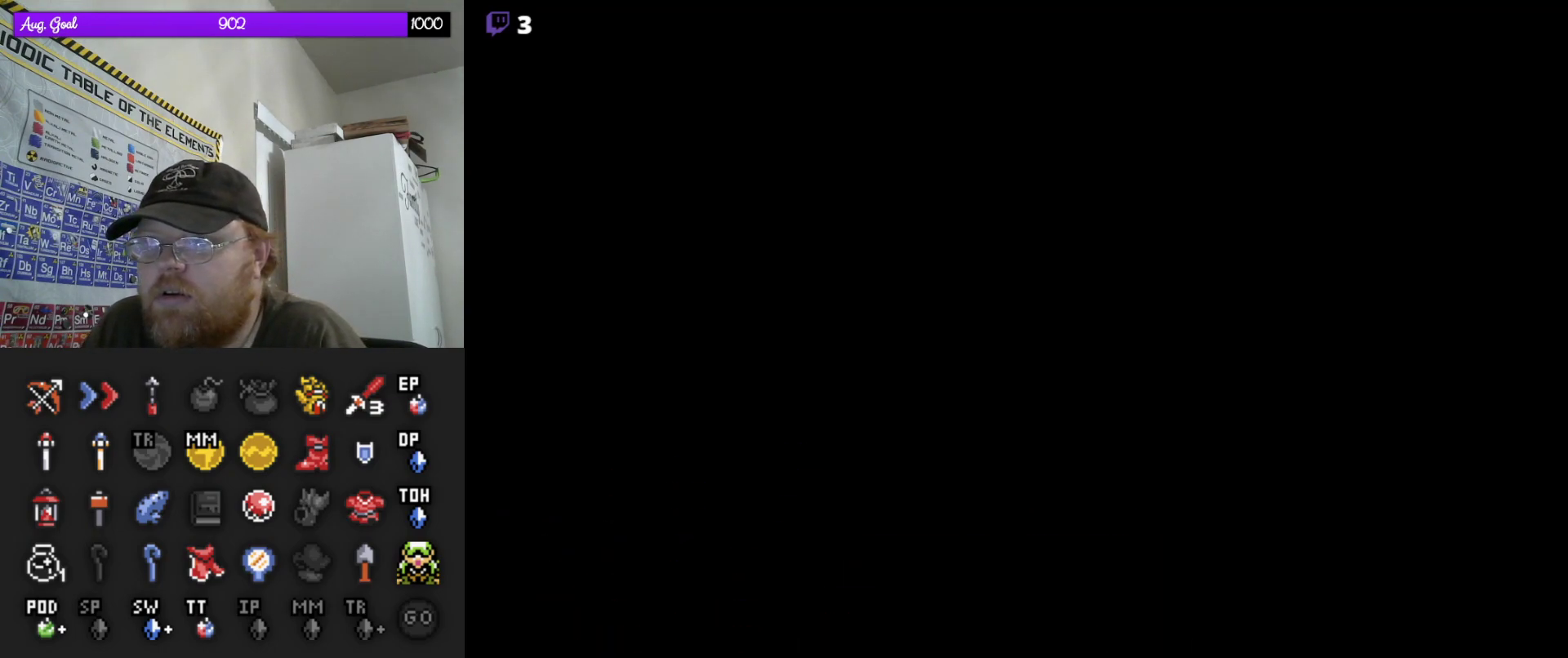
{"buttons": ["DPAD_UP"], "events": []}
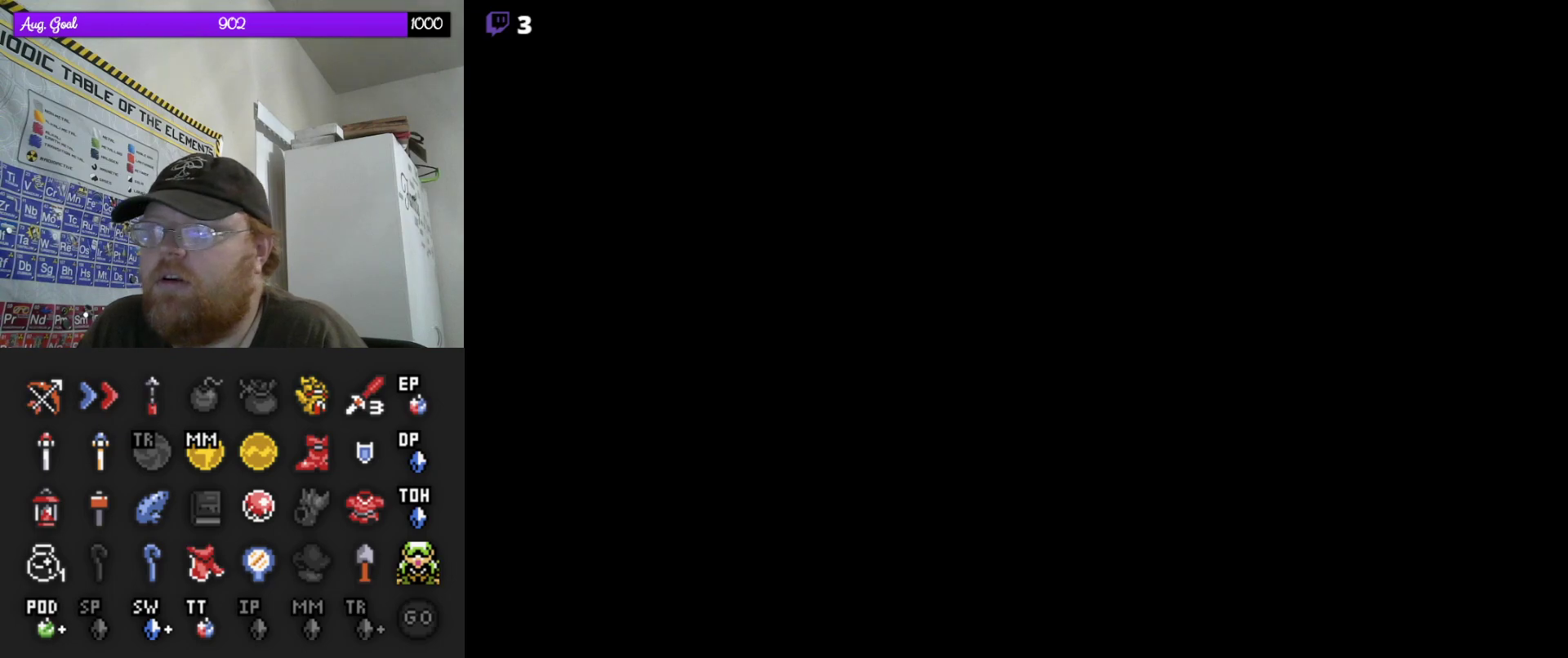
{"buttons": ["DPAD_UP"], "events": []}
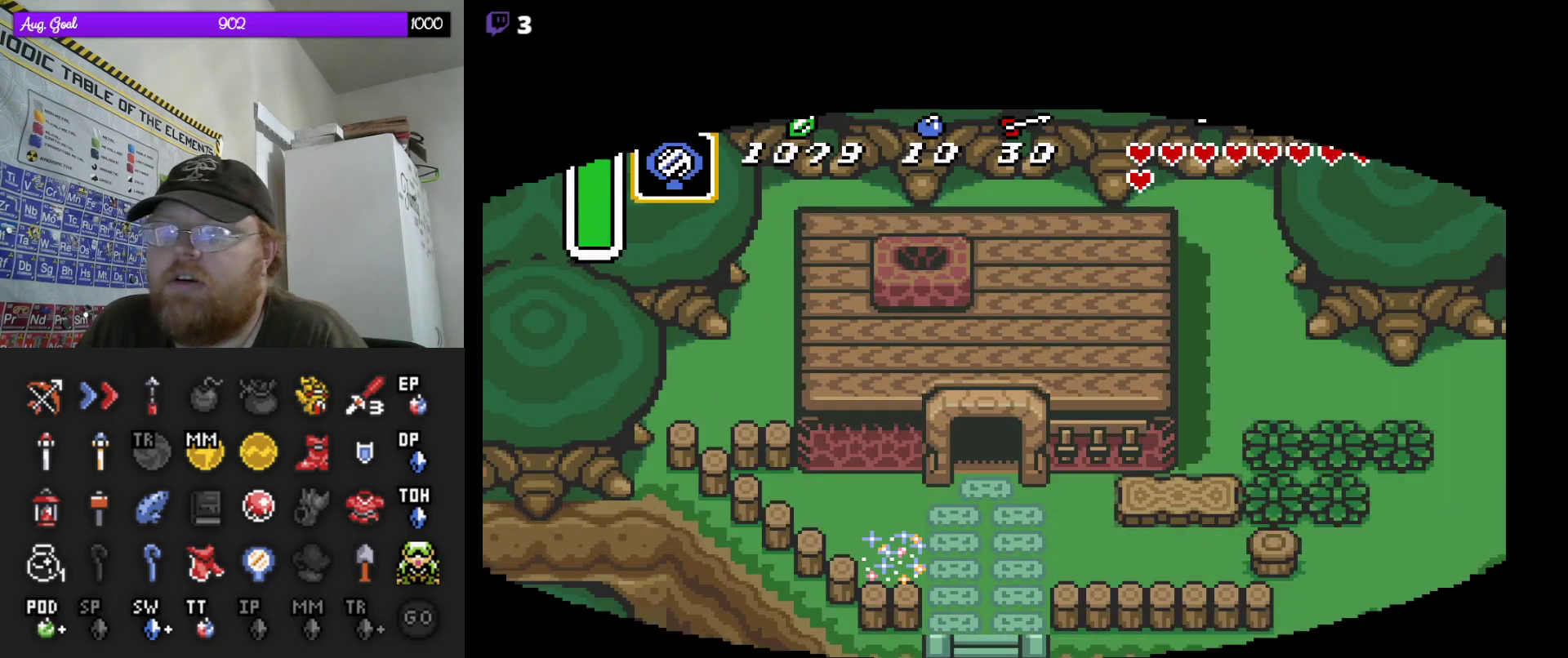
{"buttons": ["DPAD_UP"], "events": []}
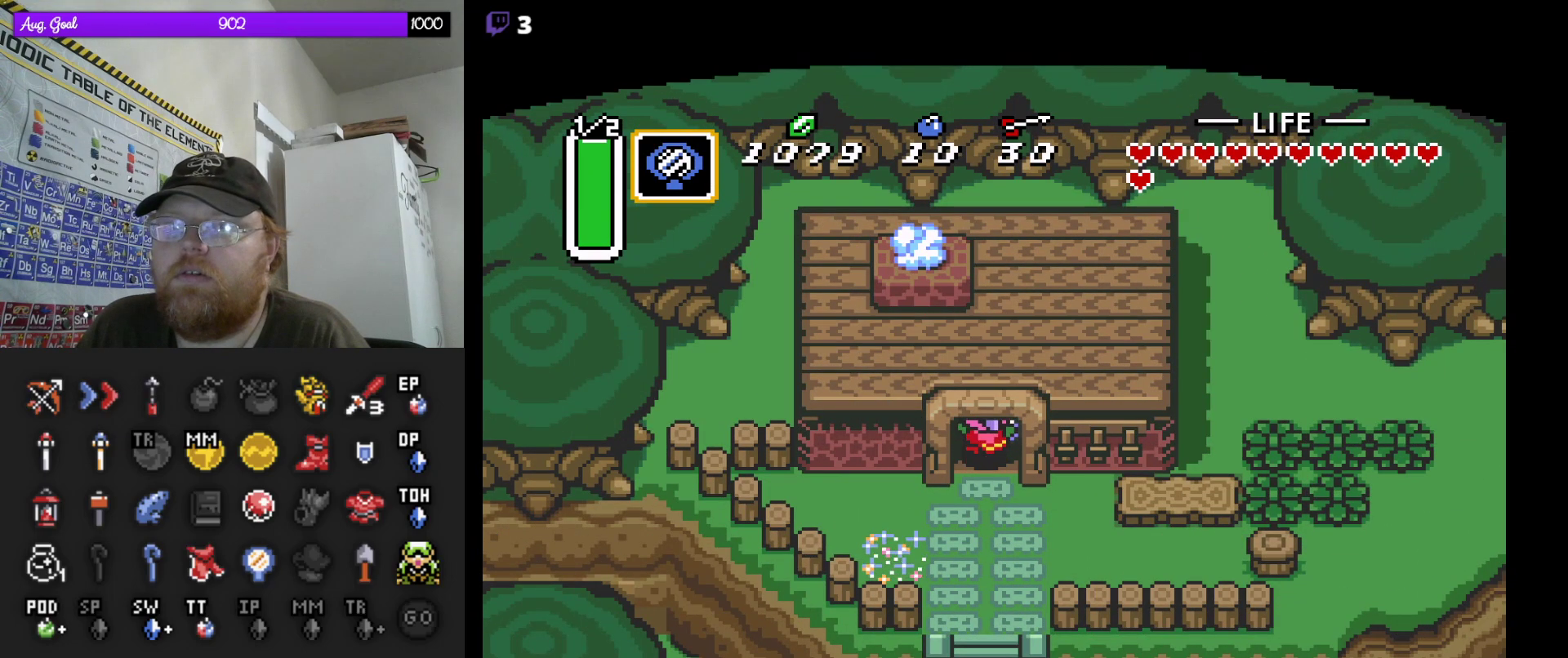
{"buttons": ["DPAD_UP"], "events": []}
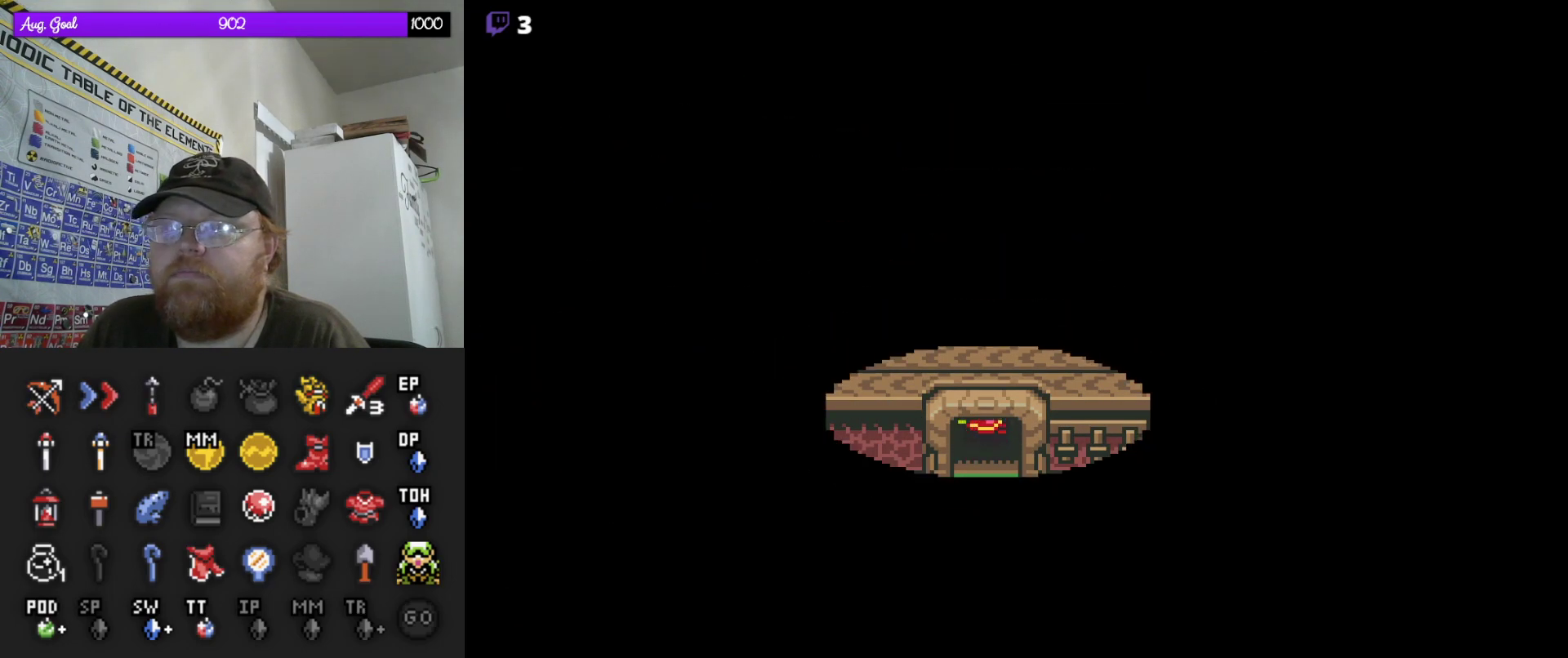
{"buttons": [], "events": [[50, "DPAD_UP", "up"]]}
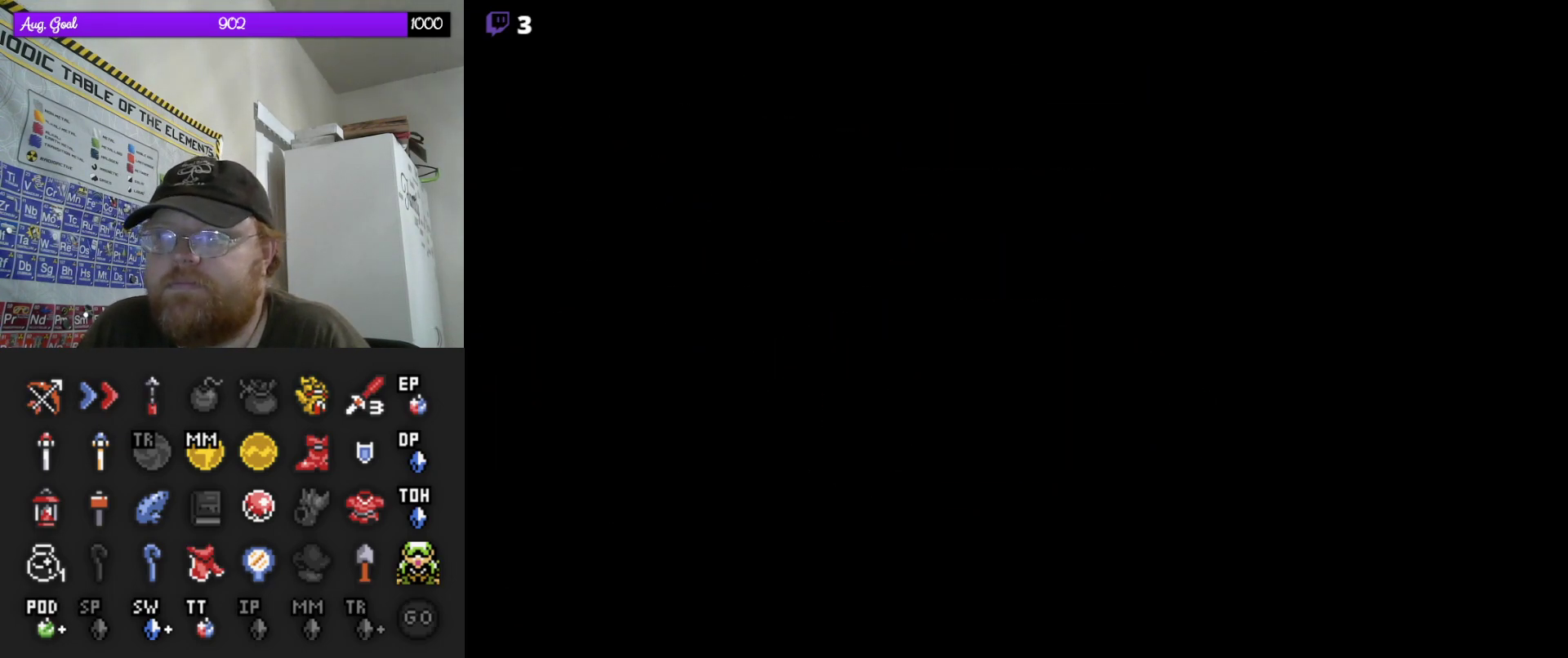
{"buttons": [], "events": []}
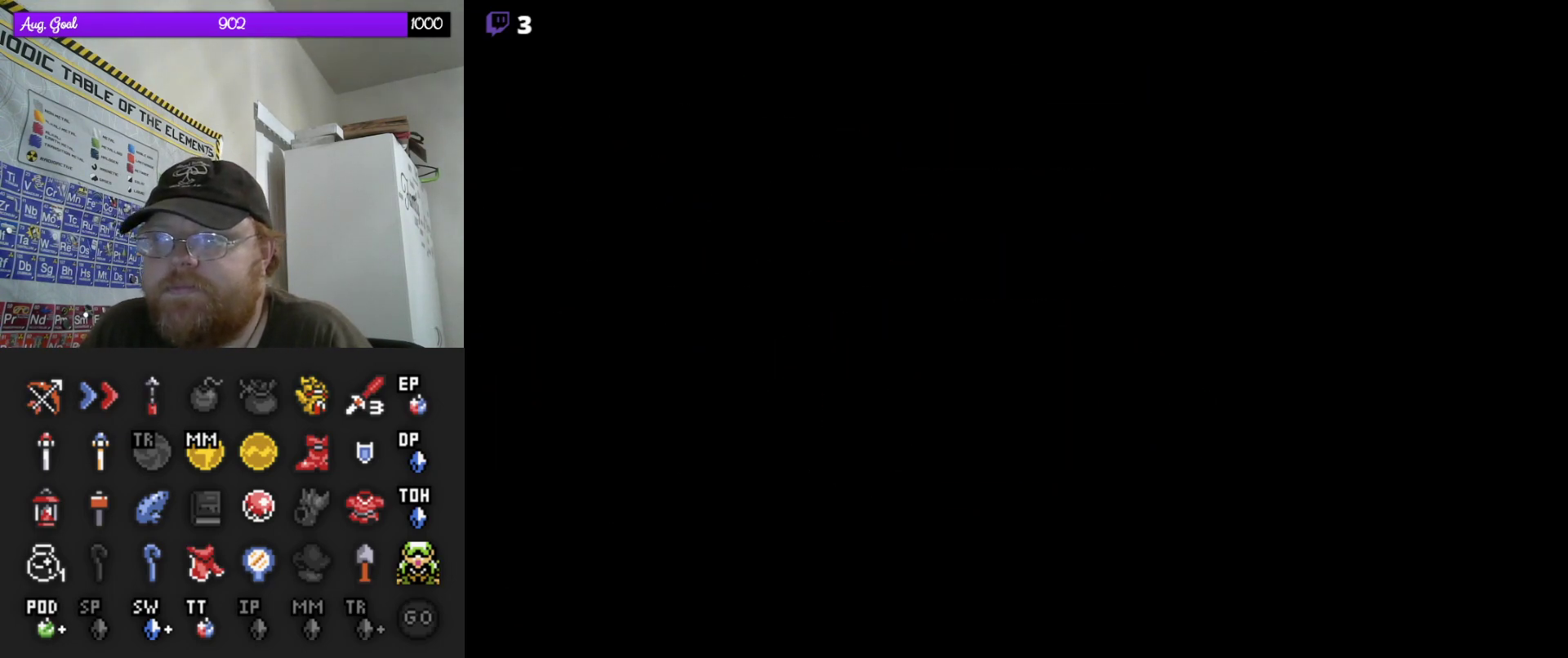
{"buttons": ["DPAD_UP"], "events": [[200, "DPAD_UP", "down"]]}
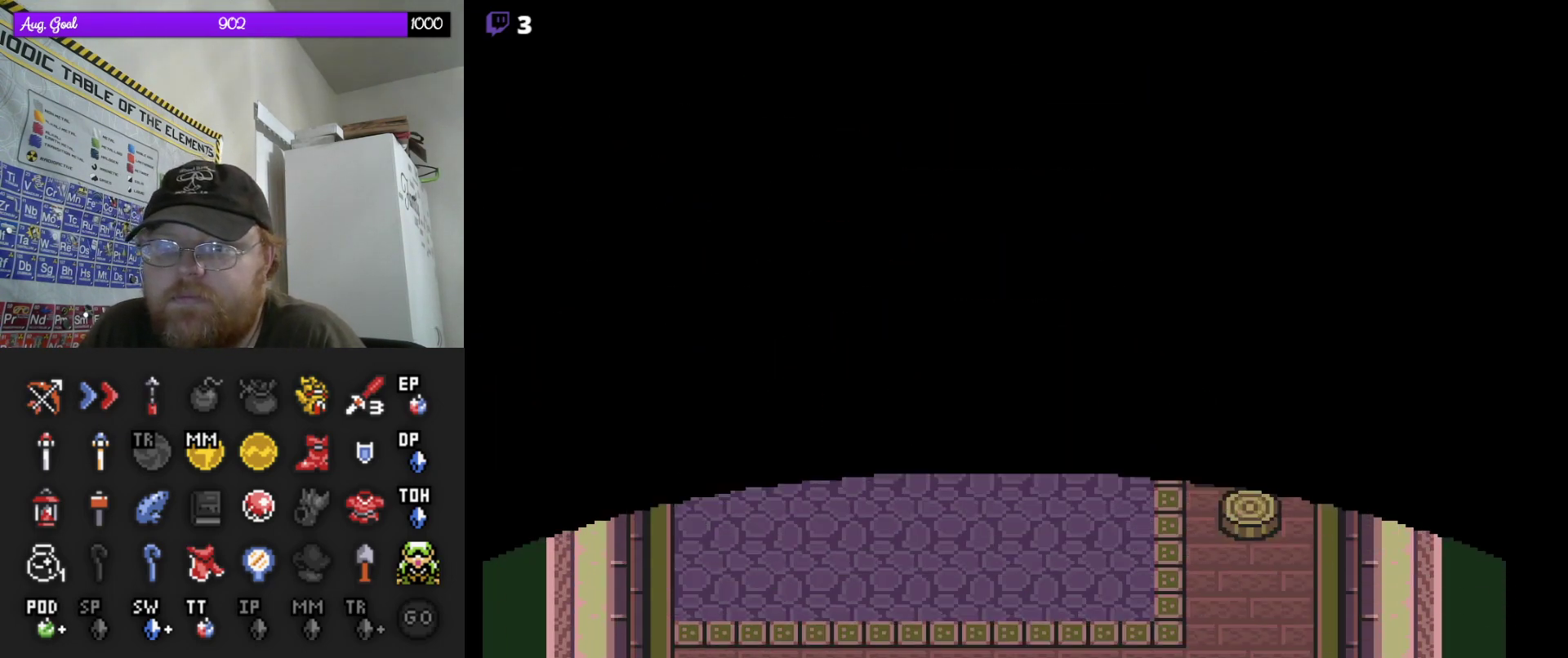
{"buttons": ["DPAD_UP"], "events": []}
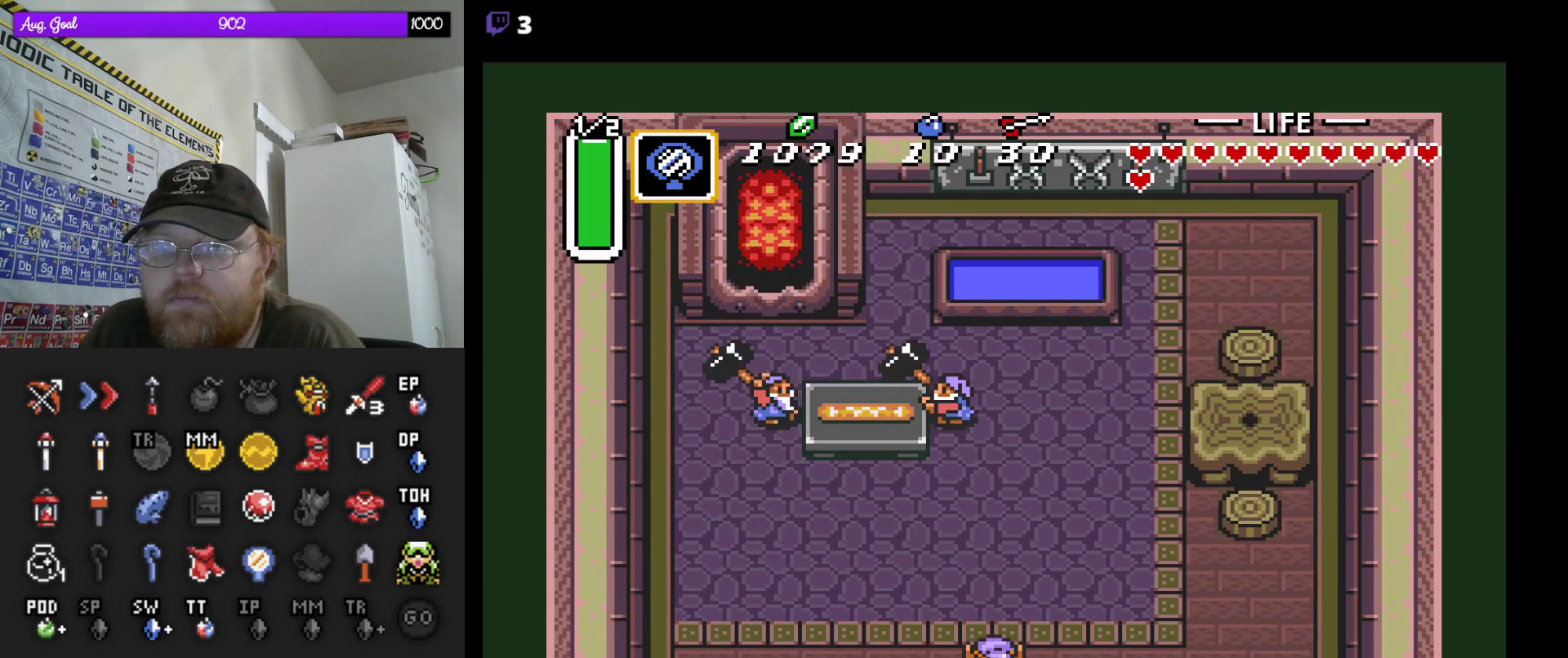
{"buttons": ["DPAD_UP"], "events": [[133, "DPAD_LEFT", "down"], [267, "DPAD_LEFT", "up"]]}
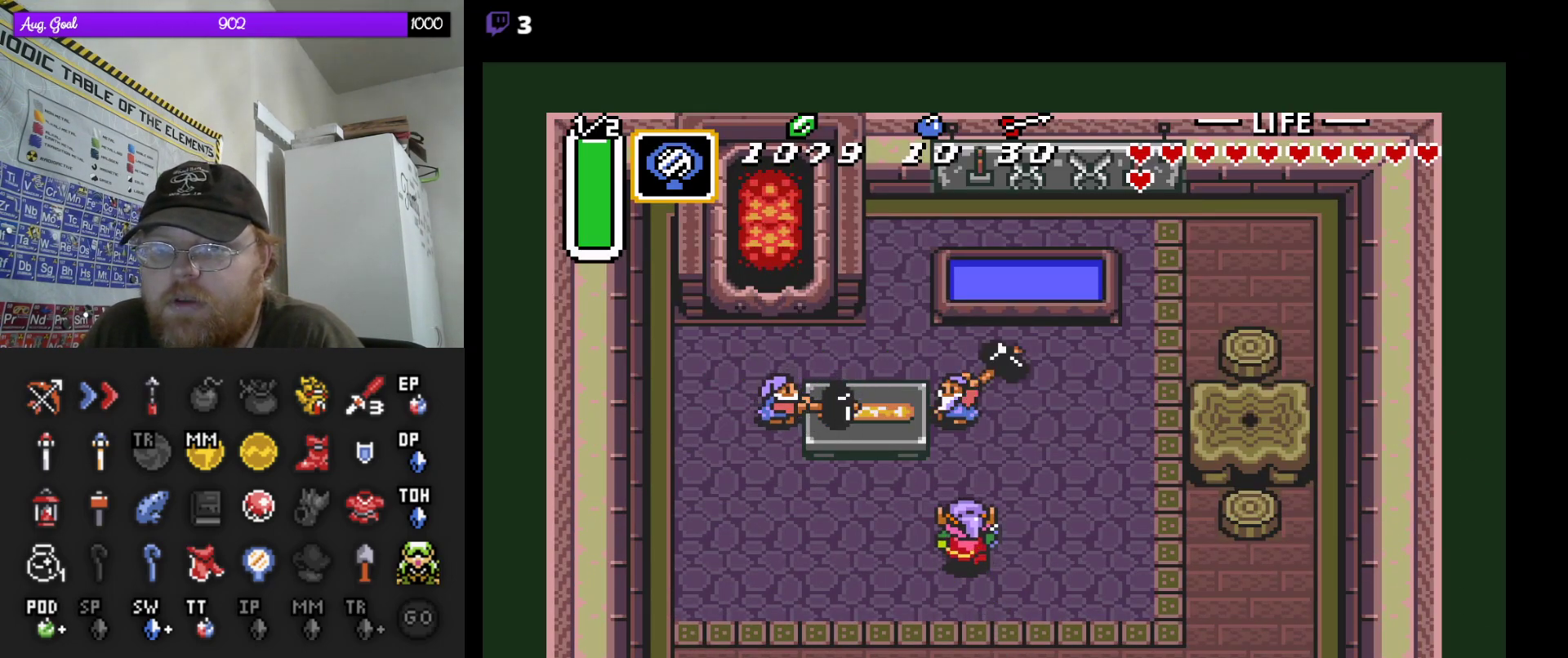
{"buttons": [], "events": [[417, "DPAD_UP", "up"]]}
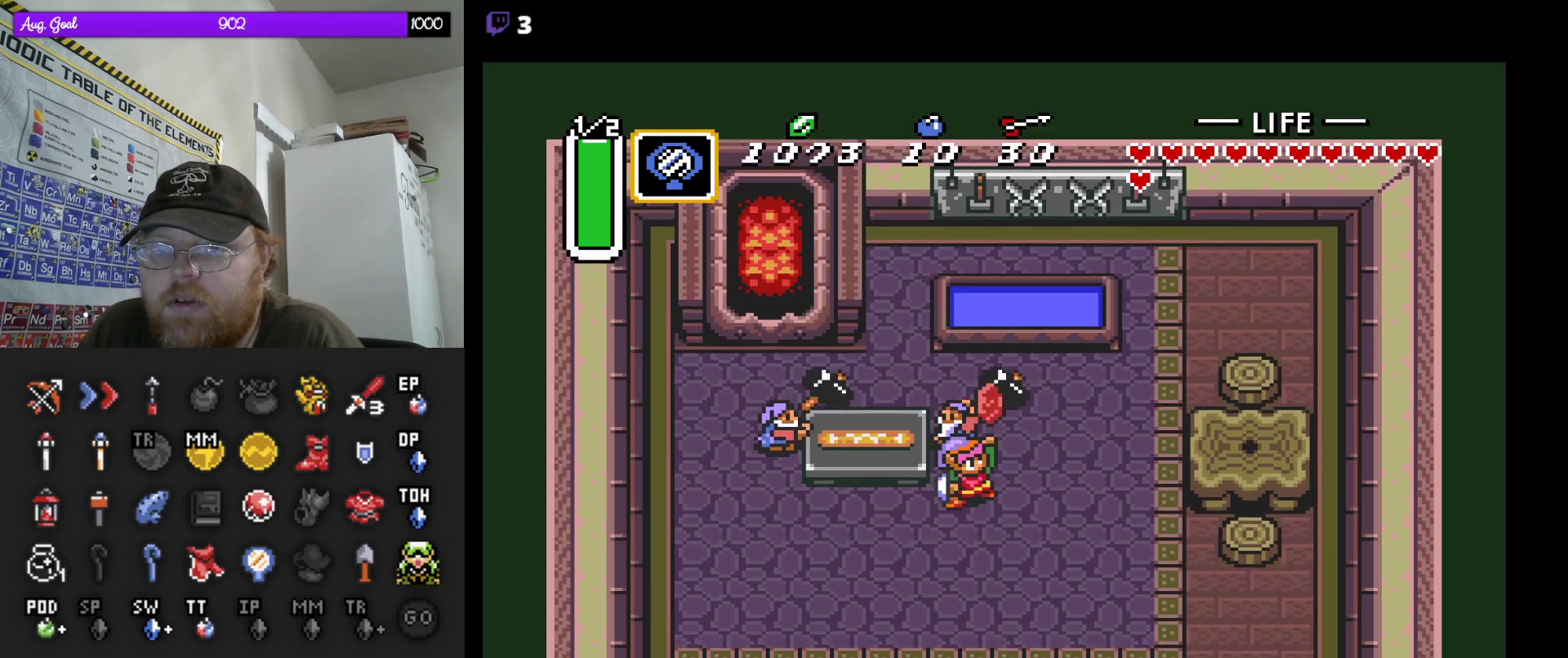
{"buttons": [], "events": []}
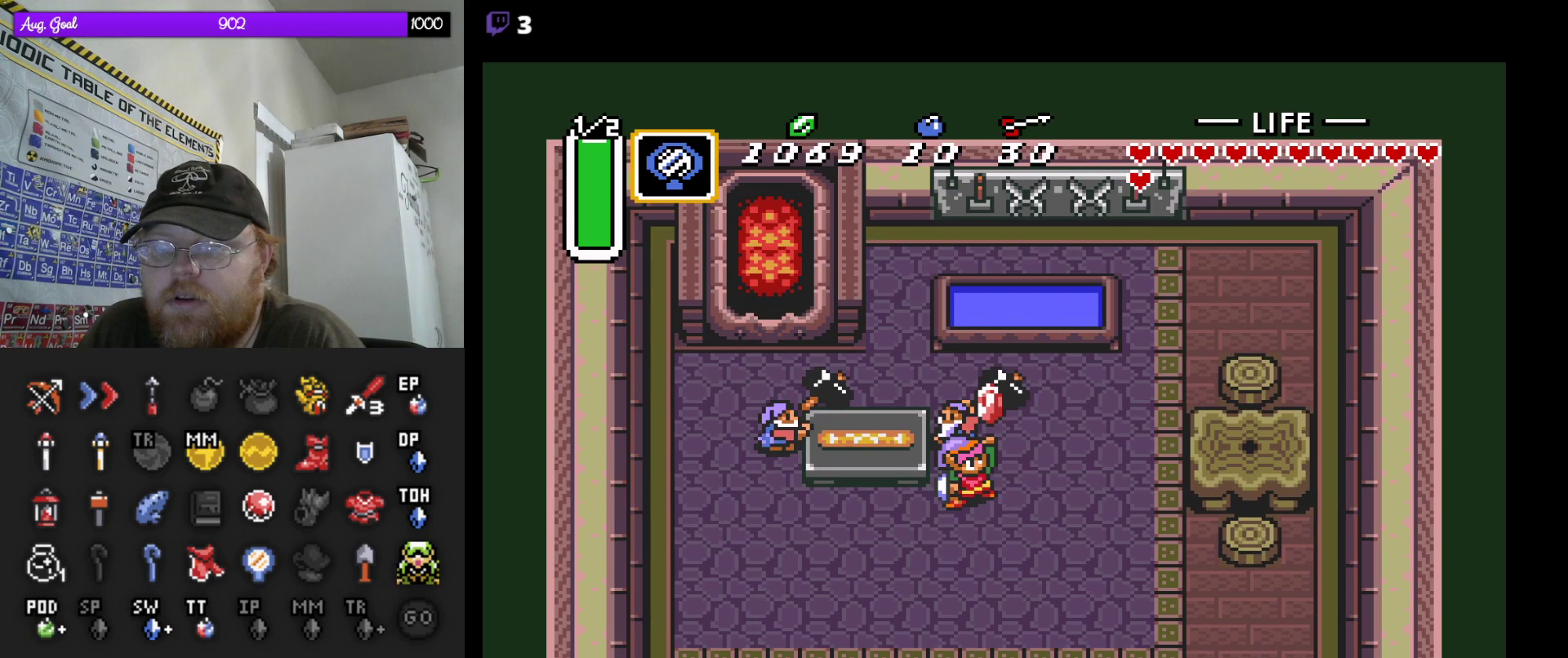
{"buttons": [], "events": []}
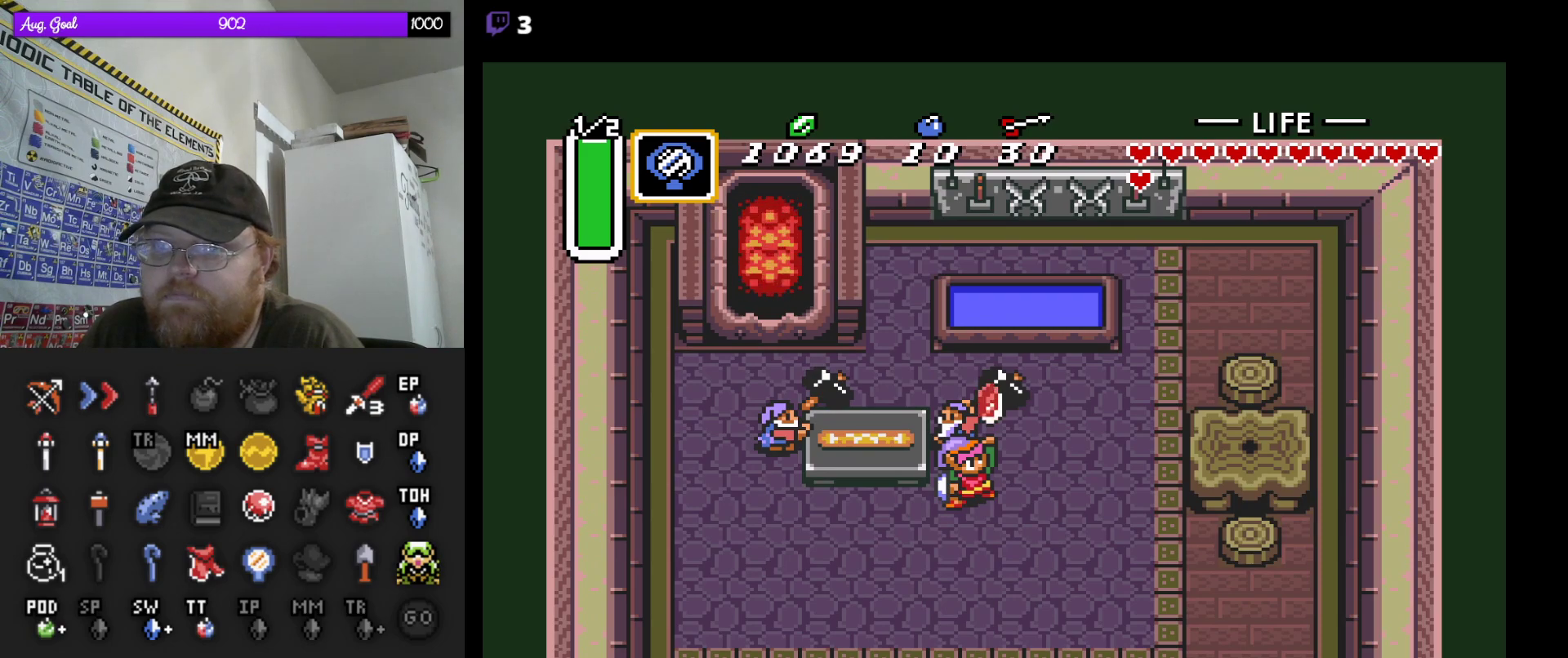
{"buttons": [], "events": []}
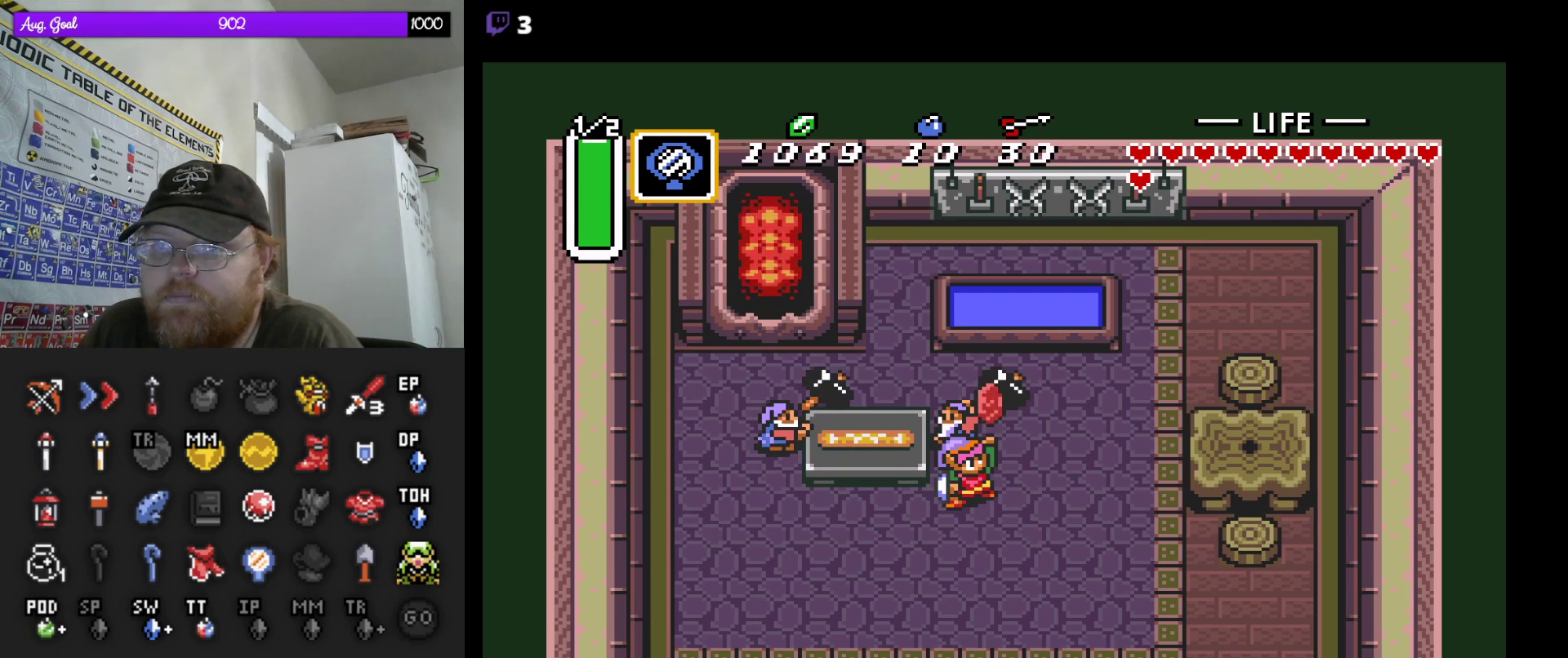
{"buttons": [], "events": [[33, "DPAD_RIGHT", "down"], [100, "DPAD_DOWN", "down"], [167, "DPAD_RIGHT", "up"], [350, "DPAD_DOWN", "up"]]}
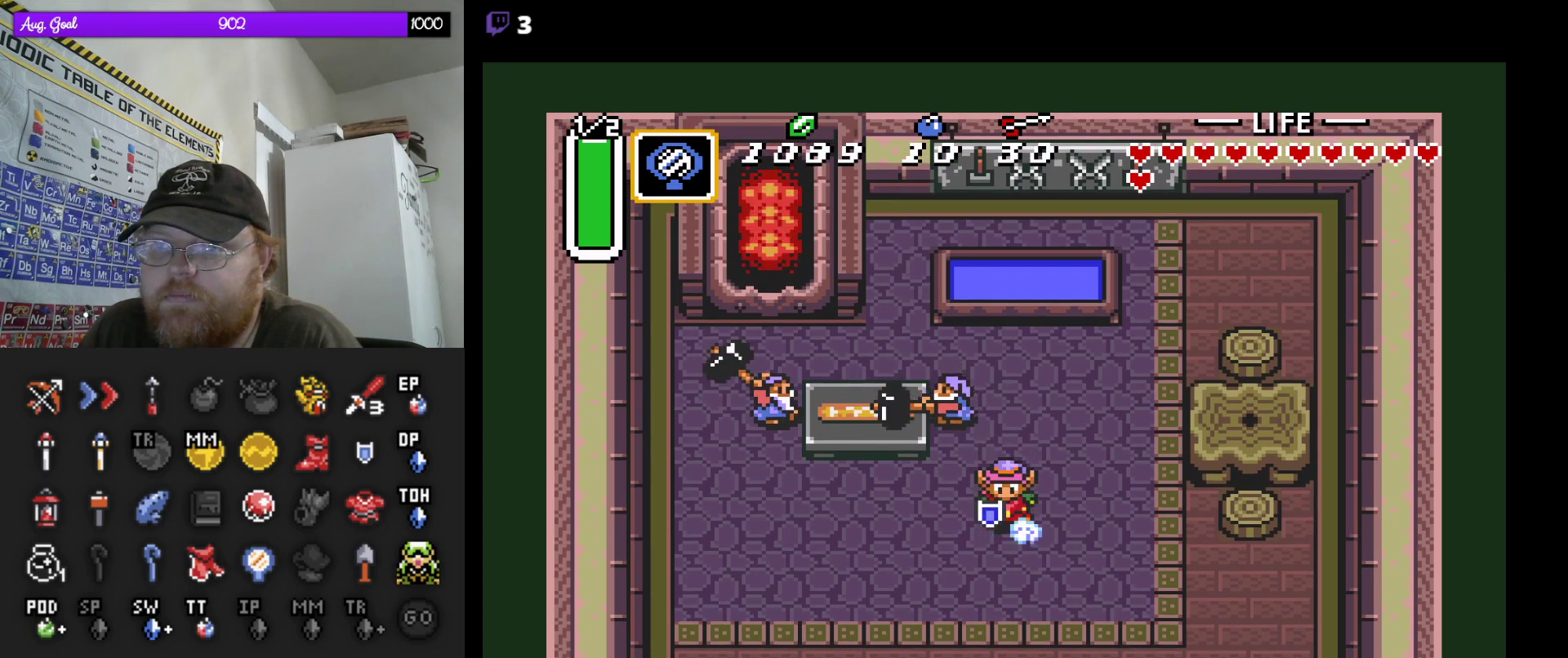
{"buttons": [], "events": []}
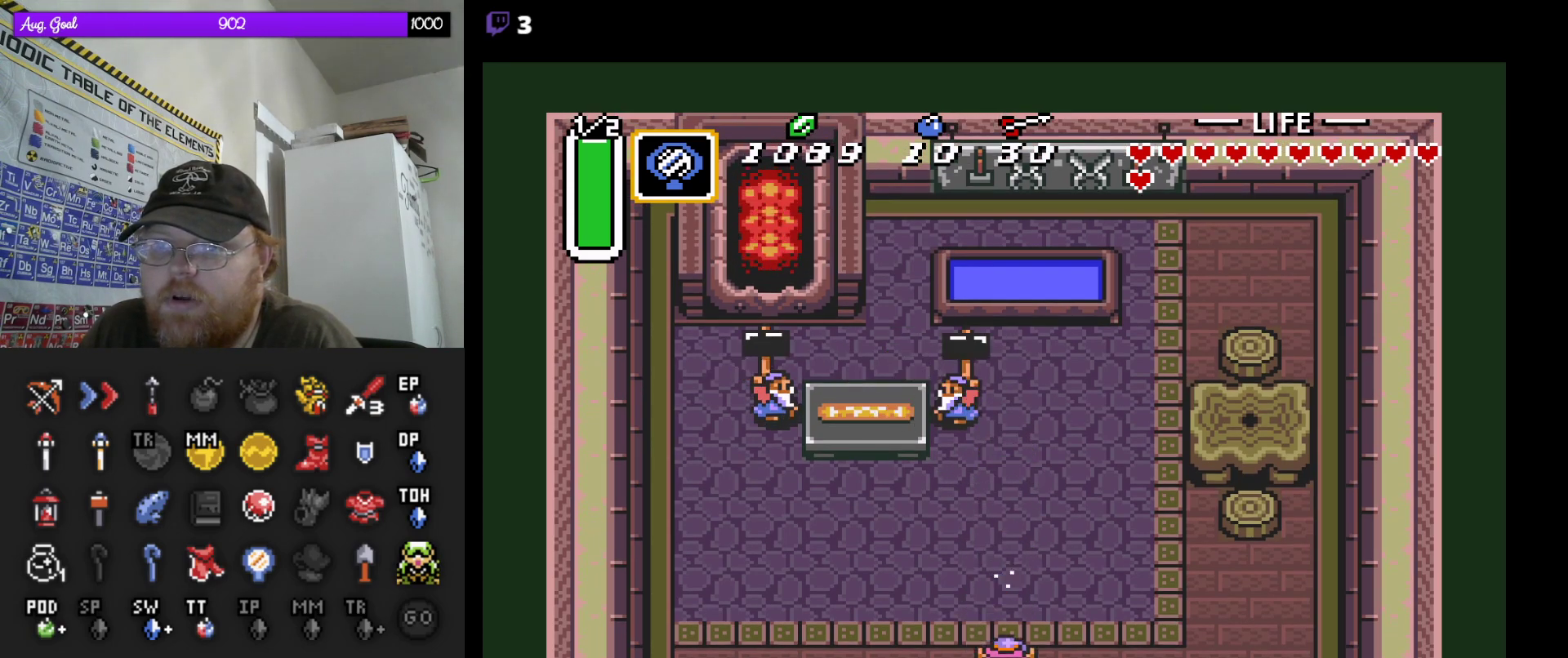
{"buttons": [], "events": []}
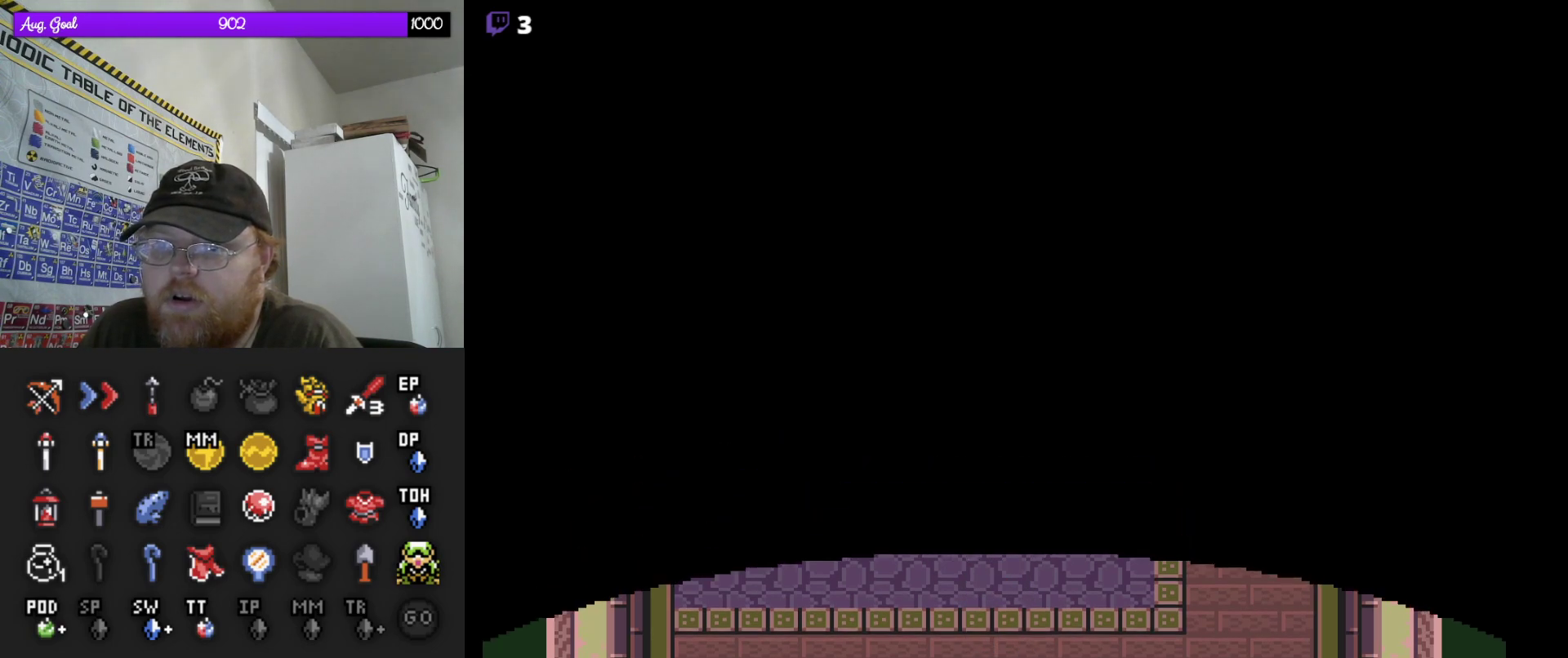
{"buttons": [], "events": []}
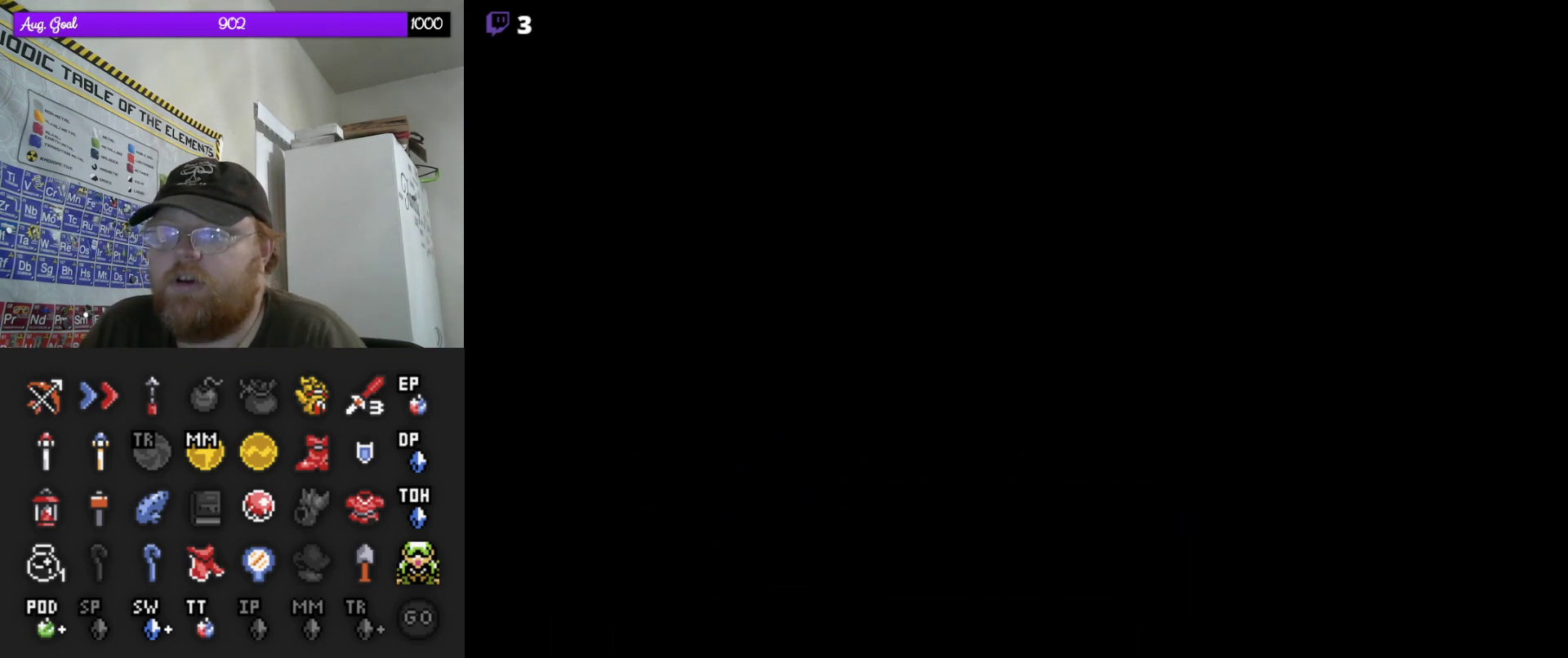
{"buttons": [], "events": []}
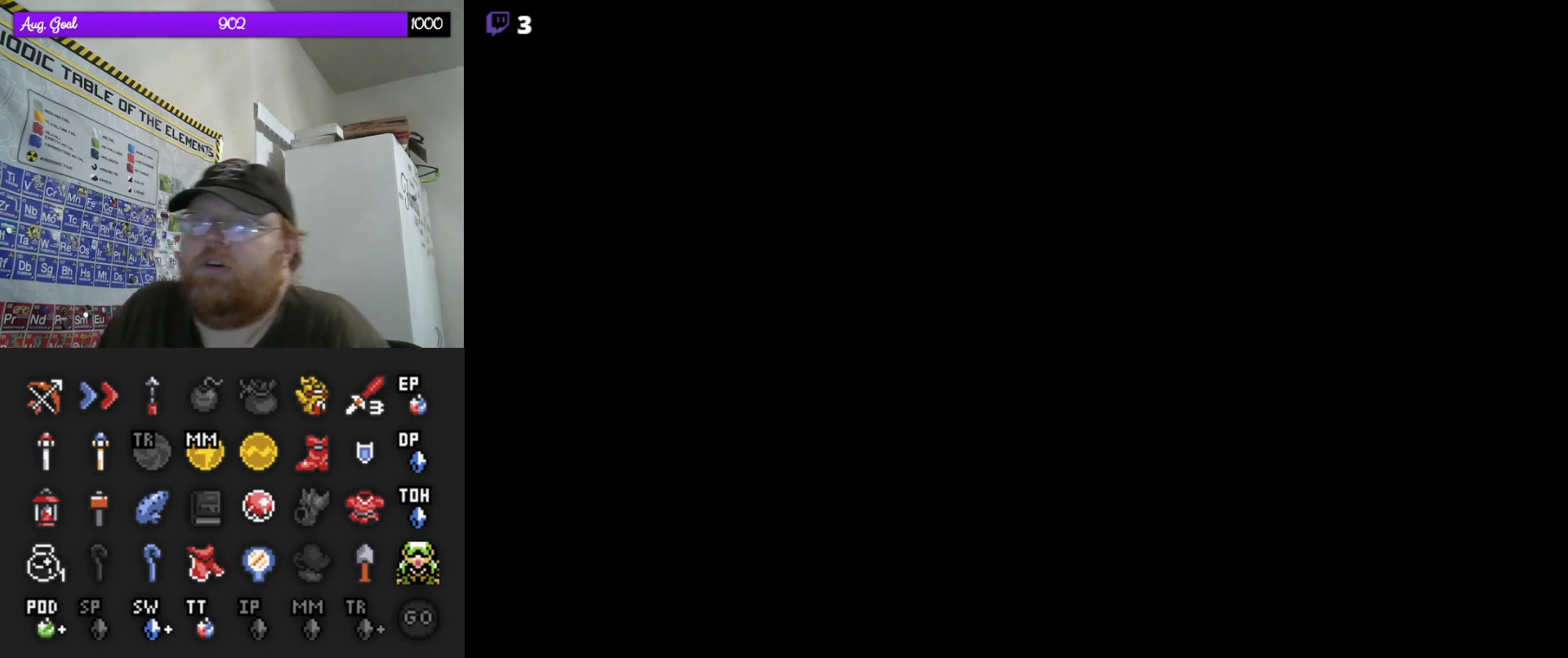
{"buttons": [], "events": []}
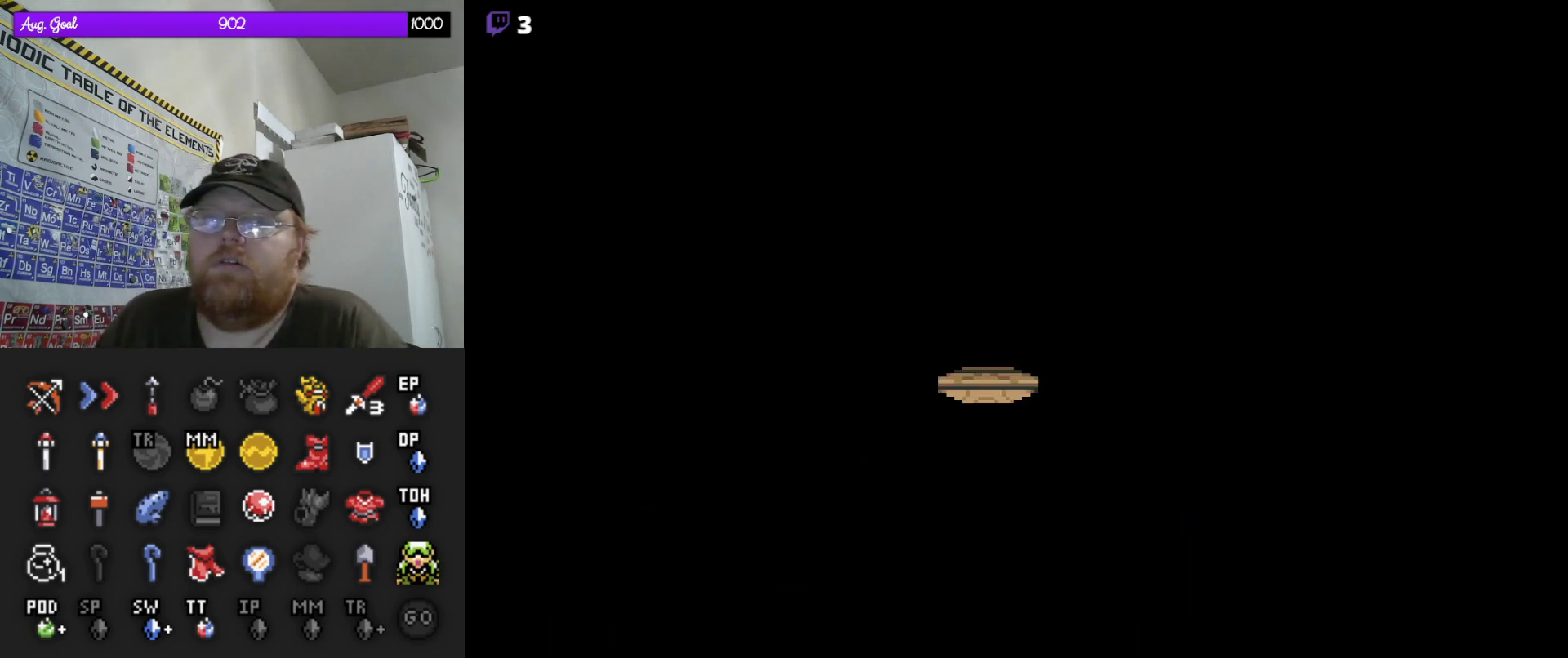
{"buttons": [], "events": []}
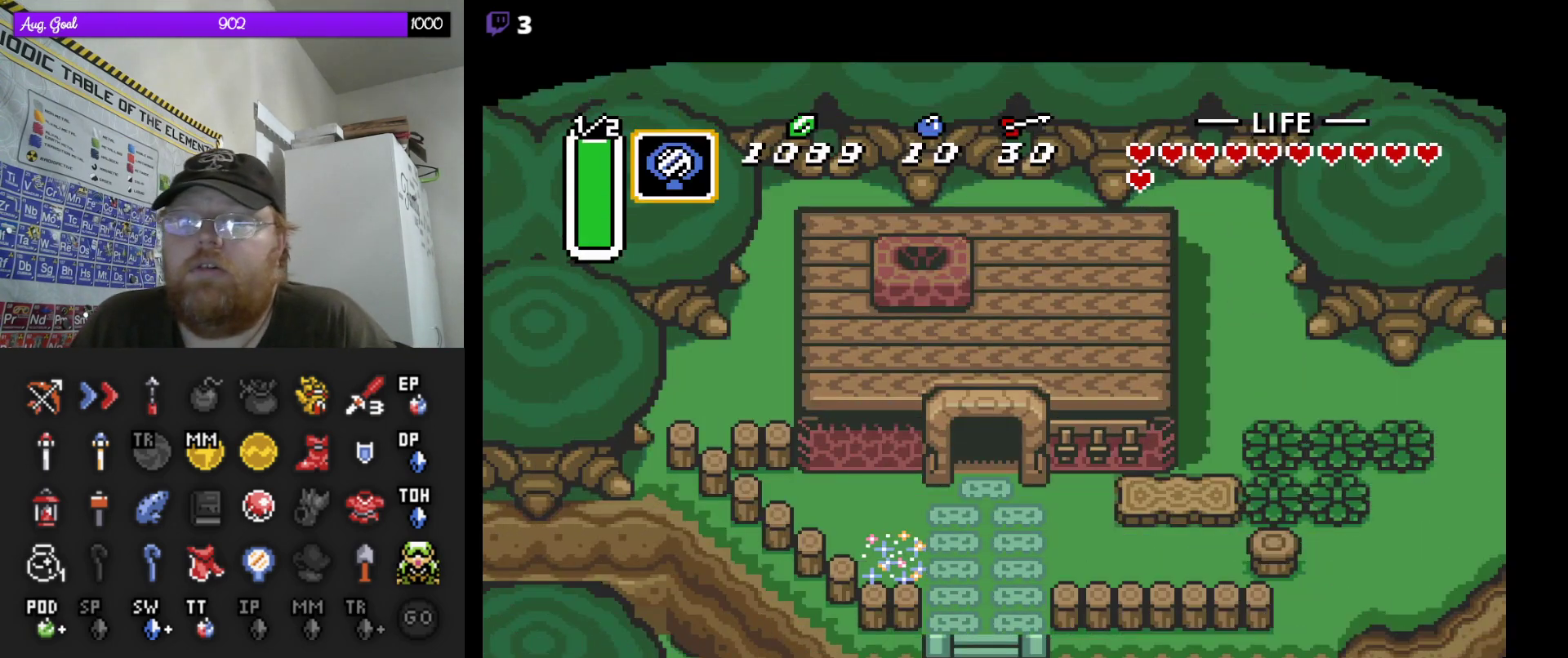
{"buttons": ["DPAD_DOWN"], "events": [[50, "DPAD_DOWN", "down"]]}